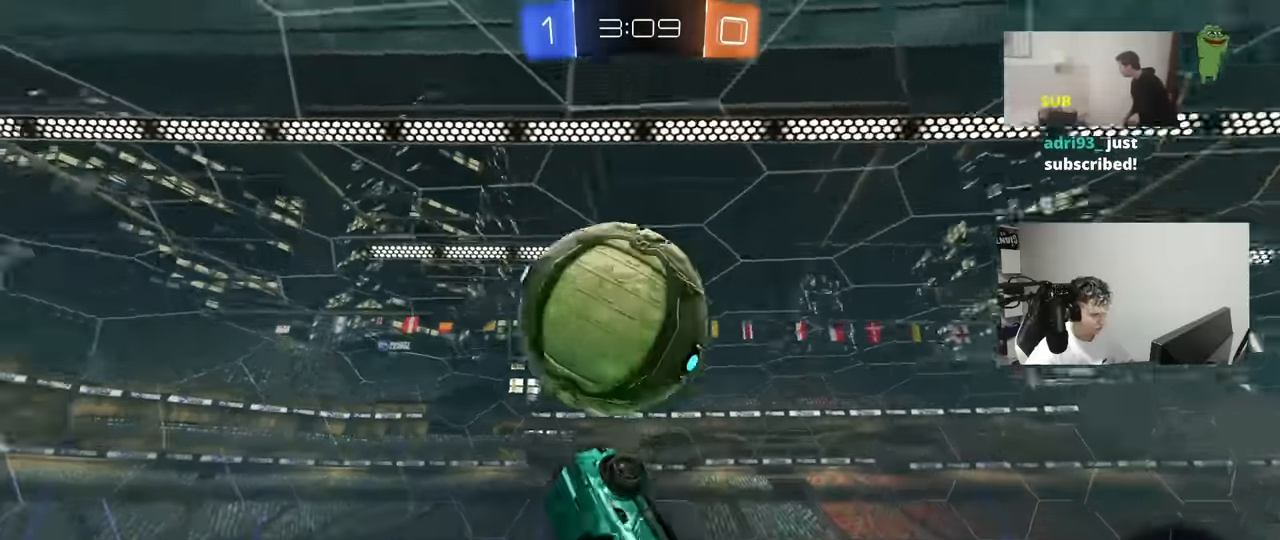
Gameplay with keyboard and mouse; each line is a JSON object with the keys and mouse buttons held at the frame after it. "events" lists presses ("down") and releases ("up") of "1", "2", "3", "4", "5", "a", "alt", "c", "caps_lock", "ctrl", "d", "e", "f", "g", "q", "r", "s", "shift", "space", "t", "tab", "v", "w", "x", "z", "mouse_left", "mouse_wheel" and "mouse_right" between this image and that frame as [ms after this image, input, new state], when the widget could be followed in between. "mouse_left", "mouse_wheel", "mouse_right" = the "left", "wheel", "right" buttons of the "mouse" list. No other keys are recorded. "wheel" means that the mouse wheel is clicked or scrolled. "mouse_move" is the direction in which the mouse moves at that frame (one of eight, or "still"), when it could be read.
{"keys": ["a", "s", "shift"], "mouse": [], "mouse_move": "still", "events": [[16, "s", "down"], [116, "s", "up"], [150, "mouse_left", "up"], [150, "shift", "down"], [250, "w", "down"], [300, "w", "up"], [350, "s", "down"], [433, "s", "up"], [483, "s", "down"]]}
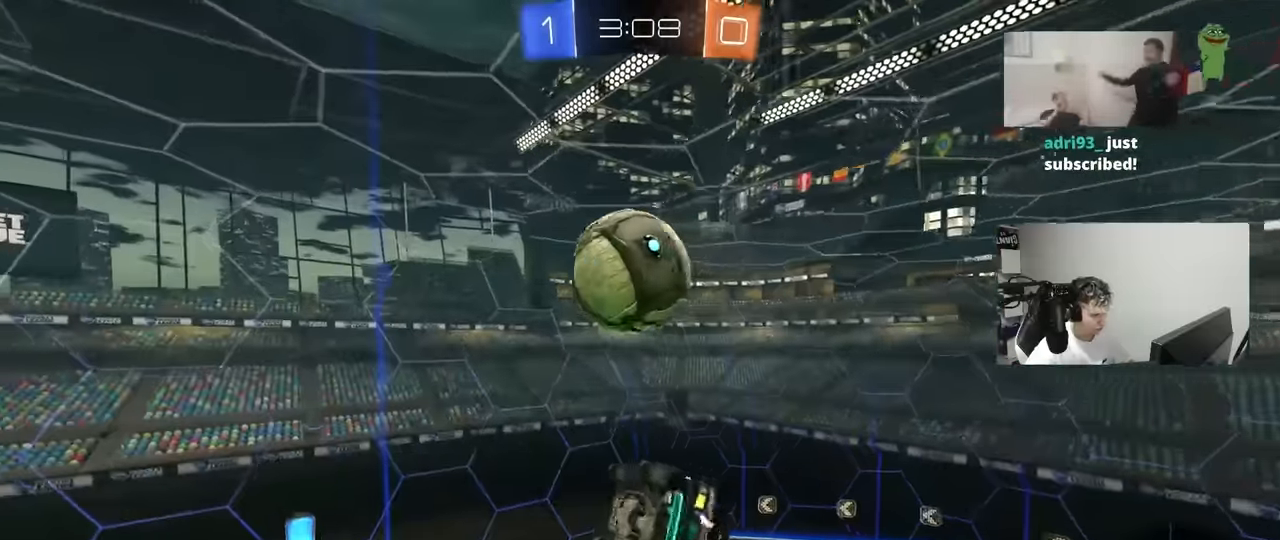
{"keys": ["a", "shift"], "mouse": [], "mouse_move": "still", "events": [[33, "mouse_left", "down"], [33, "shift", "up"], [83, "a", "up"], [83, "d", "down"], [133, "s", "up"], [166, "d", "up"], [216, "a", "down"], [216, "shift", "down"], [216, "w", "down"], [366, "w", "up"], [450, "mouse_left", "up"]]}
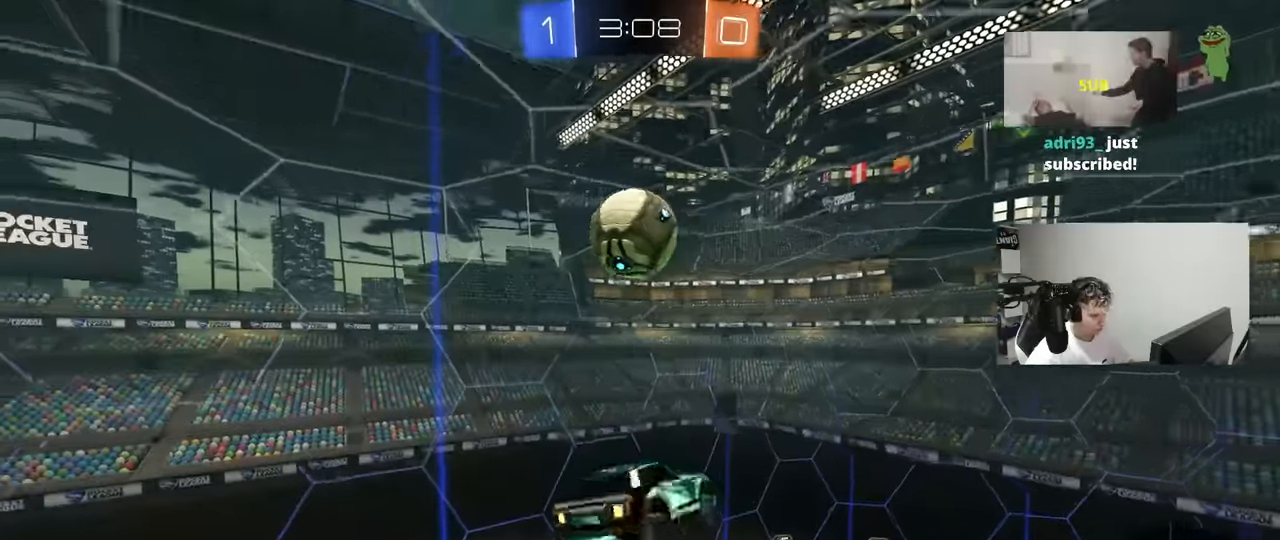
{"keys": ["a", "s", "shift"], "mouse": [], "mouse_move": "still", "events": [[150, "mouse_left", "down"], [283, "w", "down"], [383, "mouse_left", "up"], [383, "w", "up"], [416, "s", "down"]]}
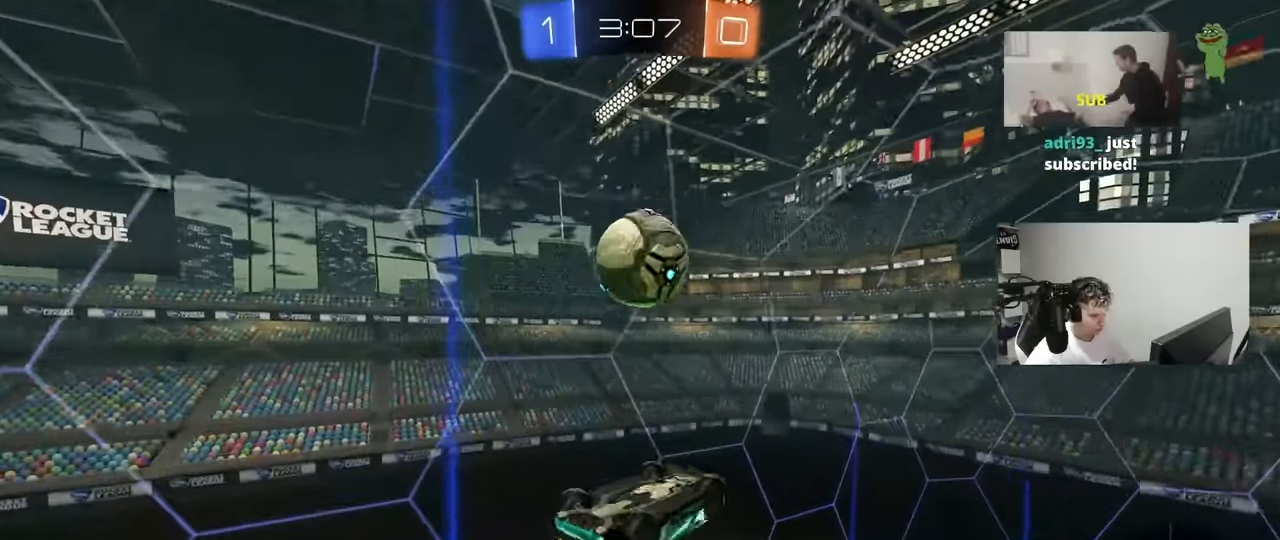
{"keys": ["d", "w"], "mouse": [], "mouse_move": "still", "events": [[16, "mouse_left", "down"], [16, "s", "up"], [150, "d", "down"], [150, "mouse_left", "up"], [200, "a", "up"], [200, "shift", "up"], [200, "w", "down"]]}
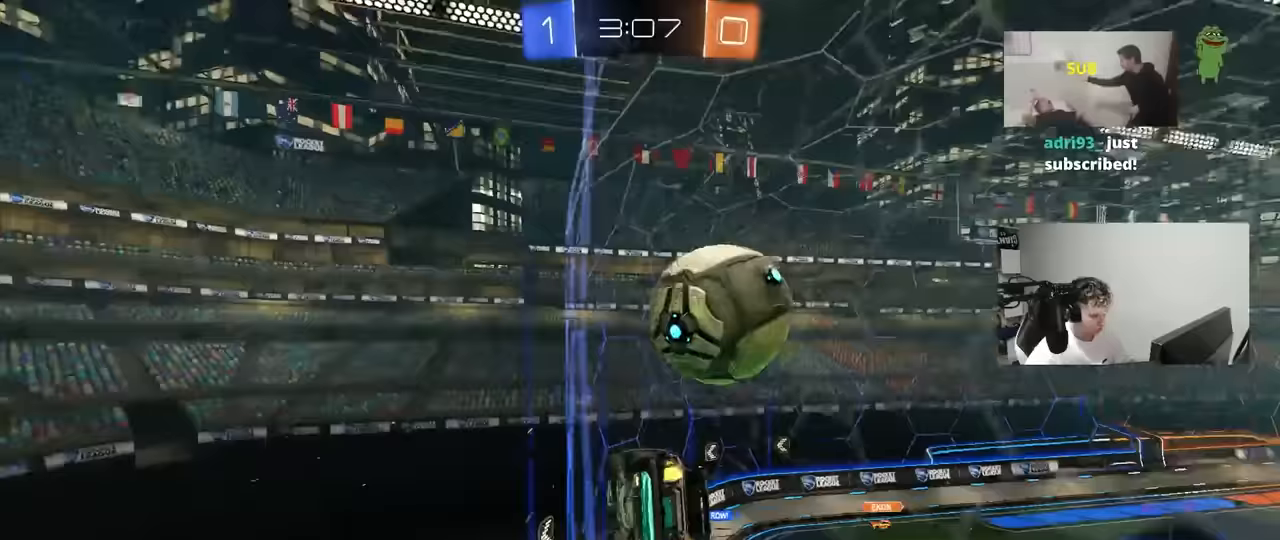
{"keys": ["d", "s"], "mouse": ["right"], "mouse_move": "down-left", "events": [[83, "d", "up"], [217, "a", "down"], [267, "a", "up"], [267, "mouse_left", "down"], [367, "mouse_right", "down"], [367, "w", "up"], [450, "d", "down"], [450, "s", "down"], [500, "mouse_left", "up"]]}
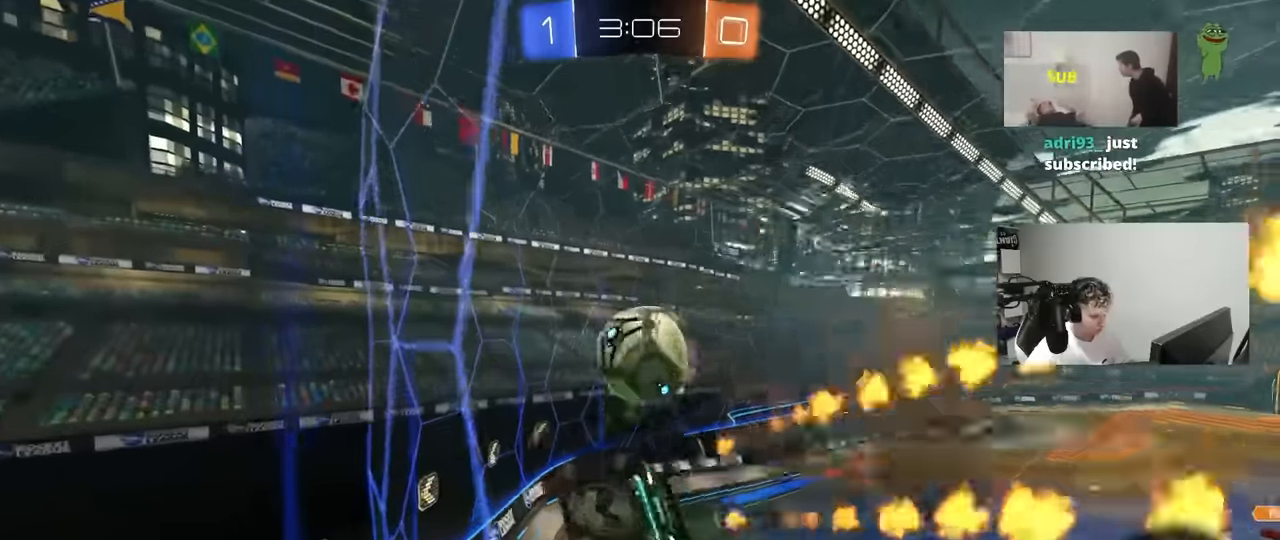
{"keys": [], "mouse": ["left"], "mouse_move": "still", "events": [[100, "a", "down"], [100, "mouse_left", "down"], [100, "mouse_right", "up"], [100, "shift", "down"], [133, "d", "up"], [133, "s", "up"], [283, "a", "up"], [283, "d", "down"], [283, "shift", "up"], [383, "d", "up"], [417, "a", "down"], [467, "a", "up"]]}
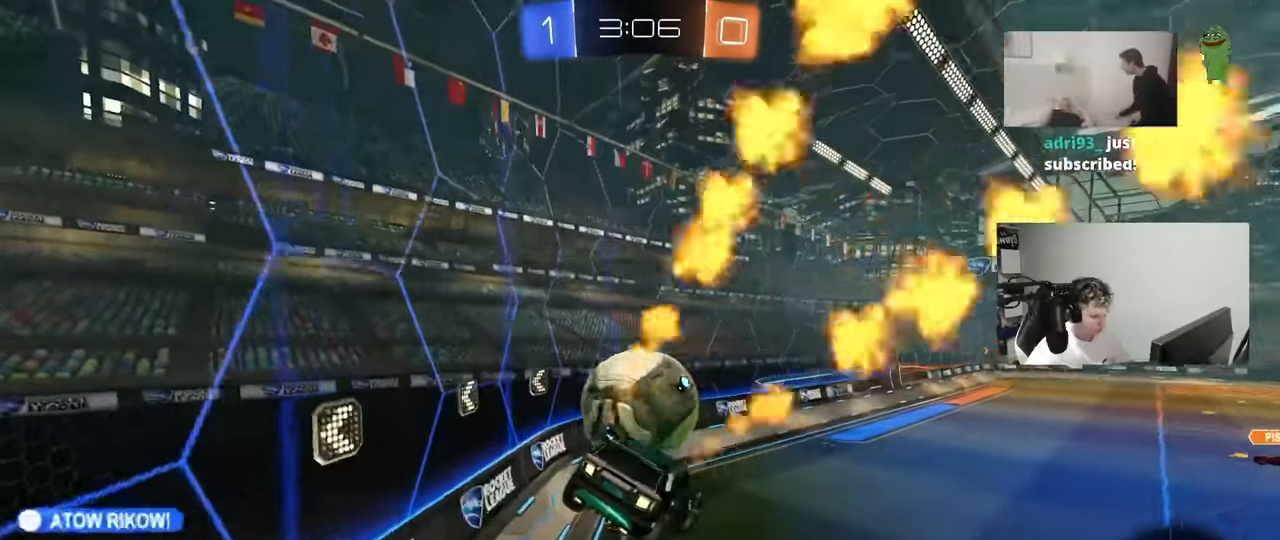
{"keys": ["a", "s", "shift"], "mouse": [], "mouse_move": "up", "events": [[17, "mouse_left", "up"], [67, "a", "down"], [67, "shift", "down"], [67, "w", "down"], [117, "mouse_right", "down"], [150, "mouse_left", "down"], [200, "s", "down"], [200, "w", "up"], [300, "mouse_right", "up"], [350, "s", "up"], [400, "mouse_left", "up"], [433, "s", "down"]]}
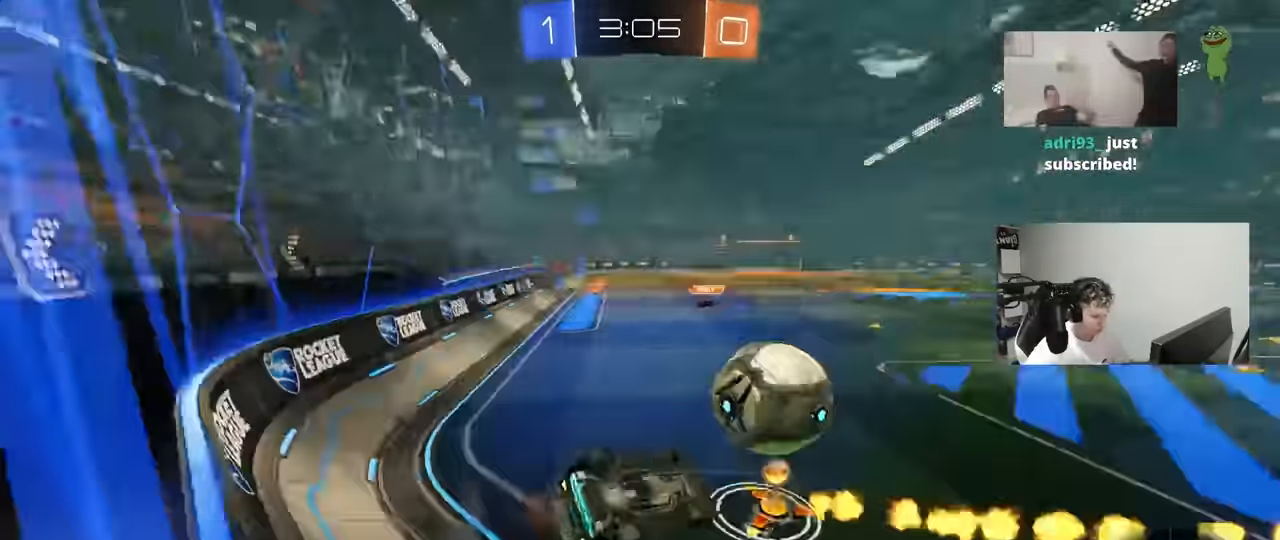
{"keys": ["d", "w"], "mouse": [], "mouse_move": "still", "events": [[167, "s", "up"], [217, "s", "down"], [317, "s", "up"], [400, "a", "up"], [400, "d", "down"], [400, "shift", "up"], [450, "w", "down"]]}
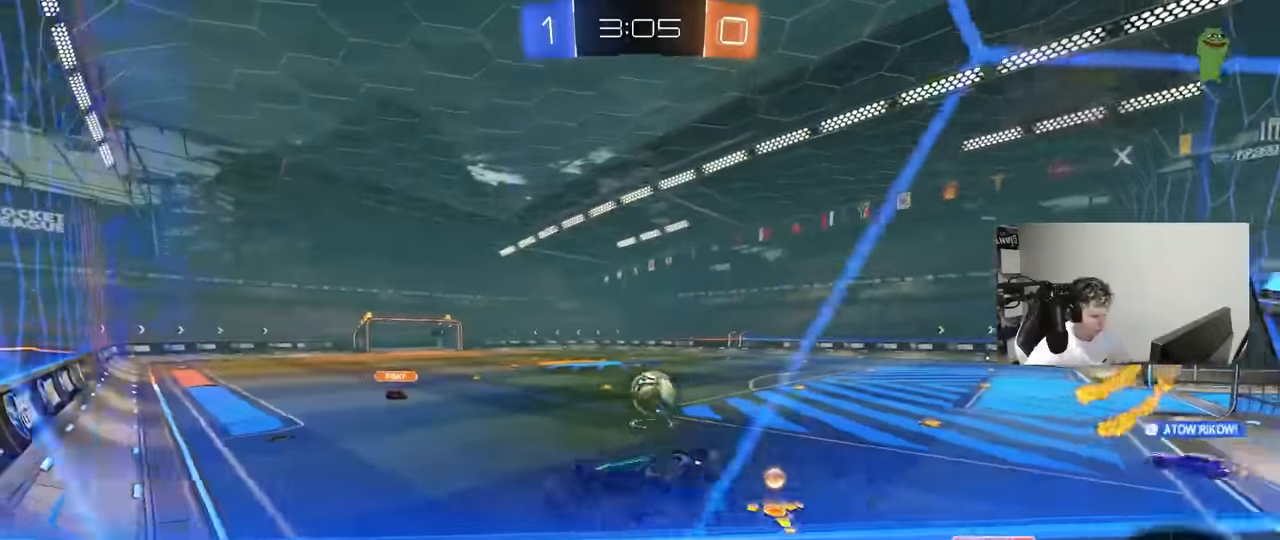
{"keys": ["d", "w"], "mouse": [], "mouse_move": "still", "events": [[283, "shift", "down"], [367, "shift", "up"]]}
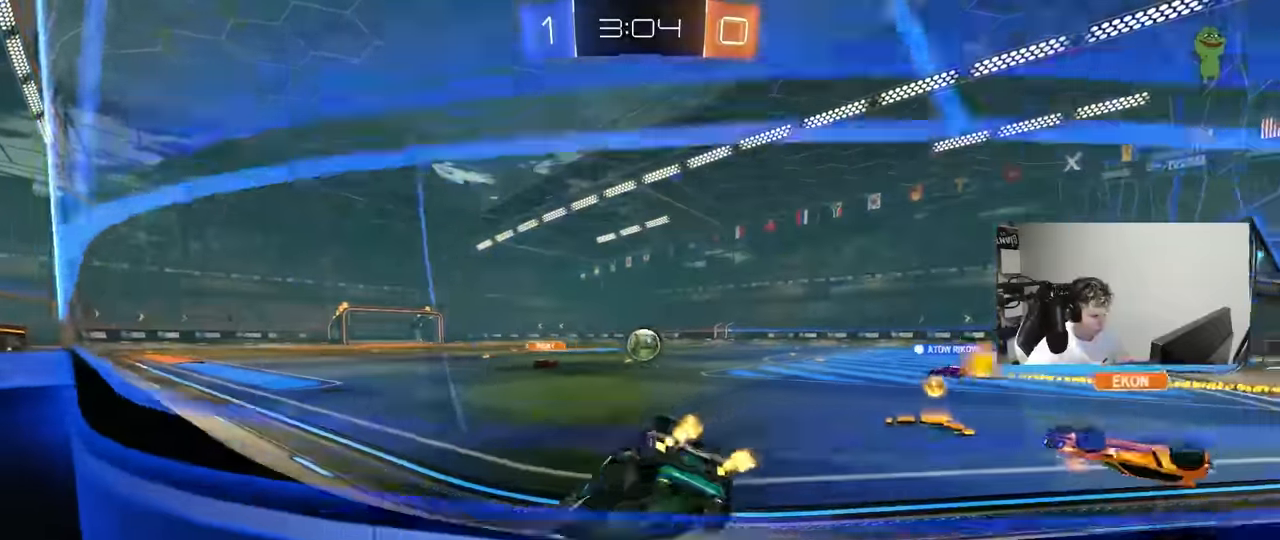
{"keys": ["d", "shift", "w"], "mouse": ["left", "right"], "mouse_move": "still", "events": [[383, "d", "up"], [433, "mouse_left", "down"], [433, "mouse_right", "down"], [433, "shift", "down"], [483, "d", "down"]]}
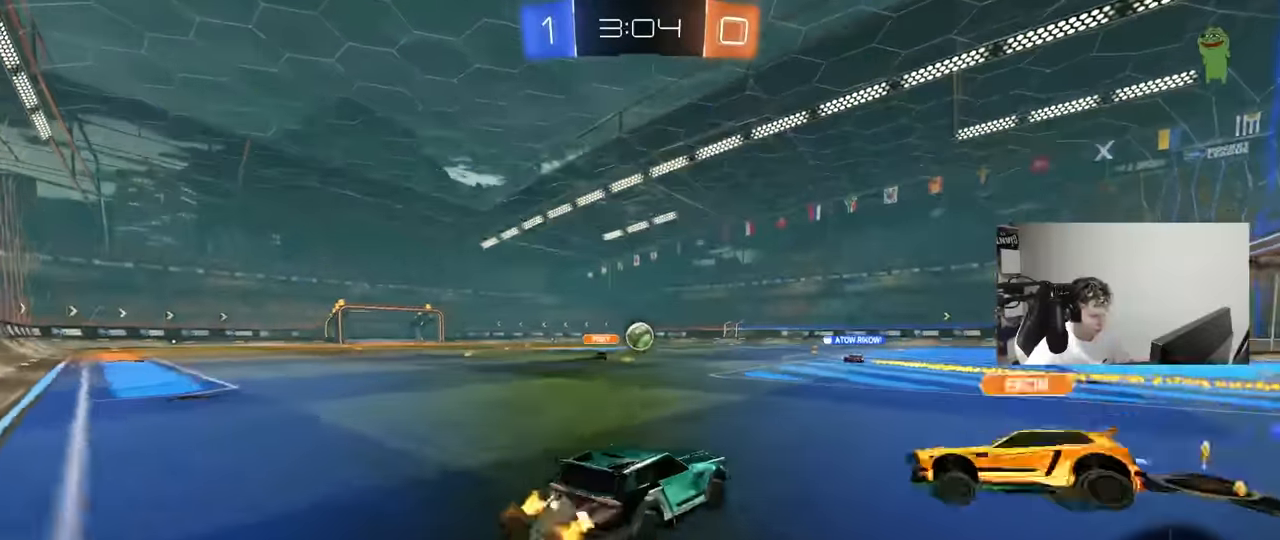
{"keys": ["d", "shift"], "mouse": [], "mouse_move": "still", "events": [[33, "mouse_right", "up"], [83, "mouse_right", "down"], [83, "w", "up"], [133, "s", "down"], [217, "mouse_left", "up"], [217, "mouse_right", "up"], [367, "s", "up"]]}
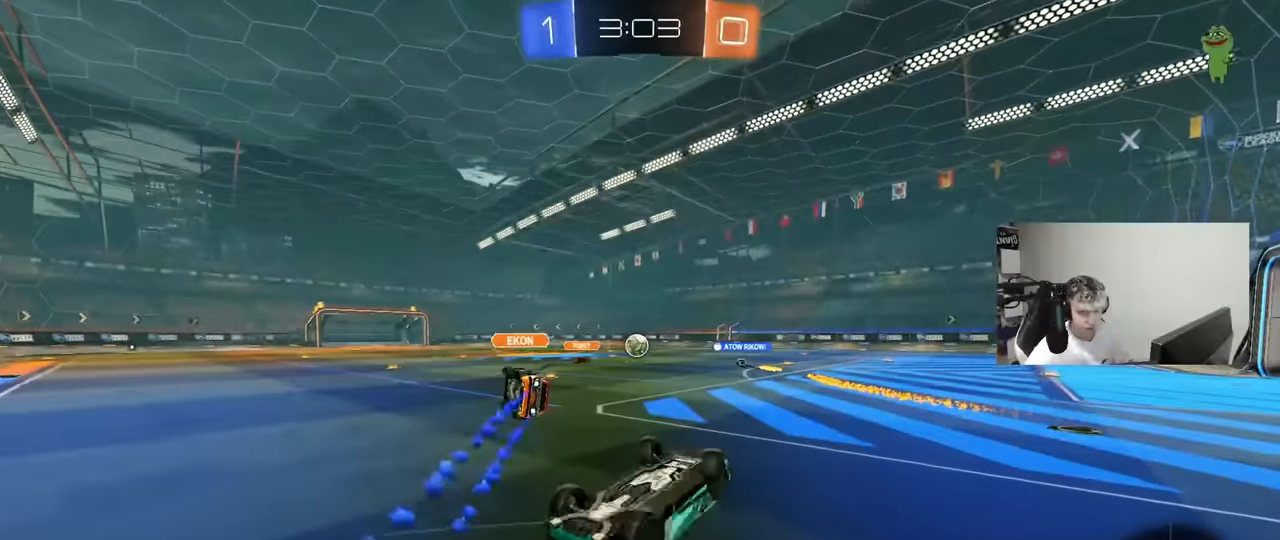
{"keys": [], "mouse": [], "mouse_move": "still", "events": [[50, "s", "down"], [333, "s", "up"], [333, "shift", "up"], [383, "d", "up"]]}
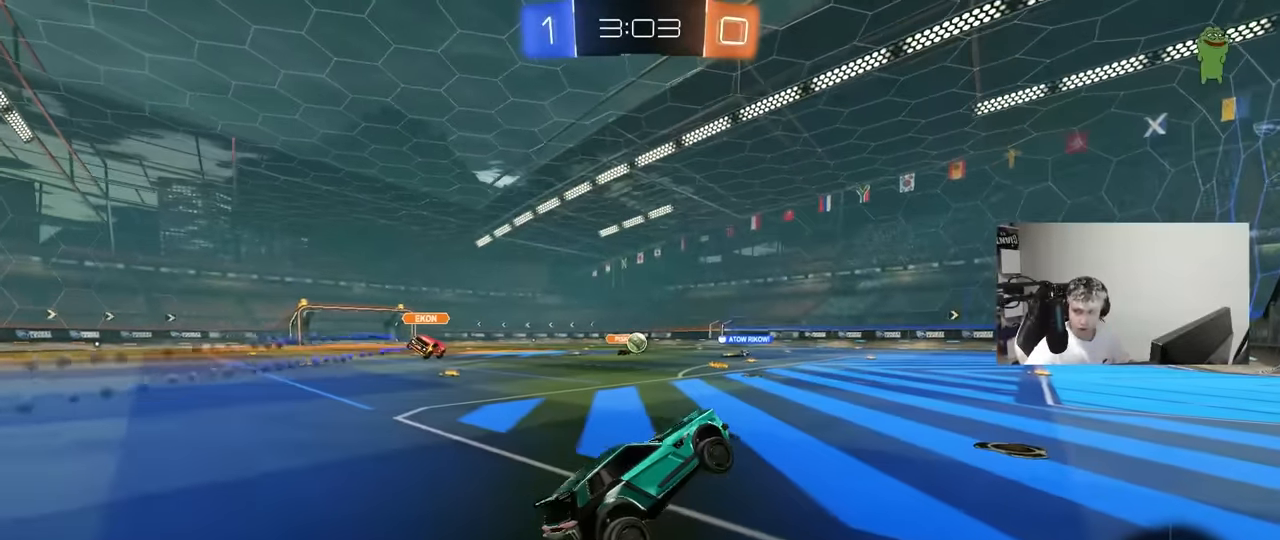
{"keys": ["w"], "mouse": [], "mouse_move": "still", "events": [[17, "w", "down"], [117, "d", "down"], [250, "d", "up"]]}
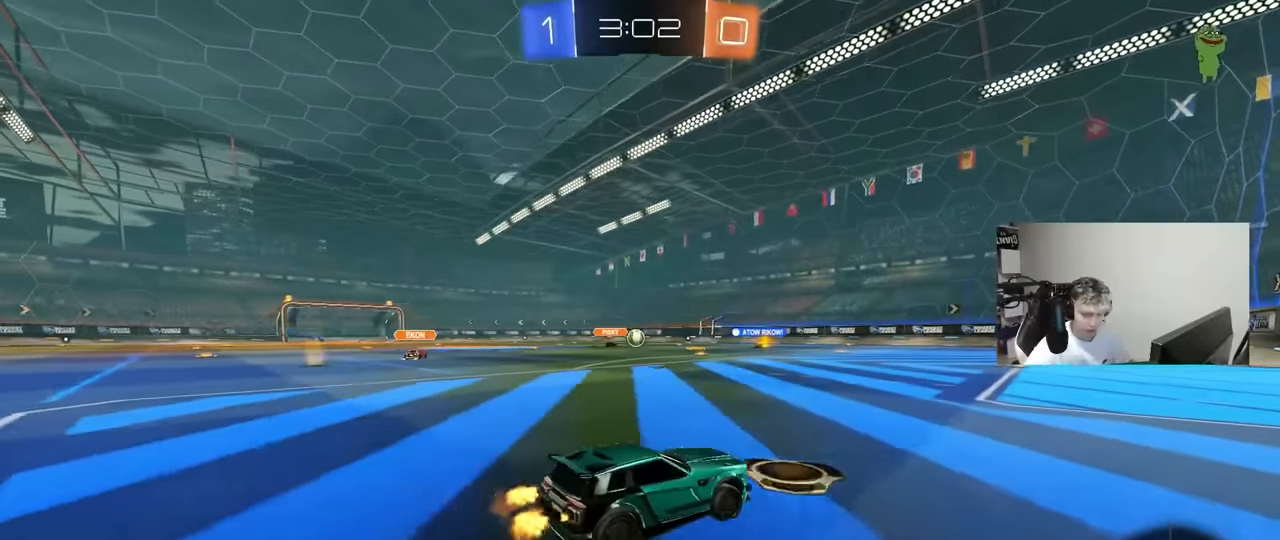
{"keys": ["w"], "mouse": [], "mouse_move": "still", "events": [[33, "a", "down"], [117, "a", "up"], [317, "d", "down"], [500, "d", "up"]]}
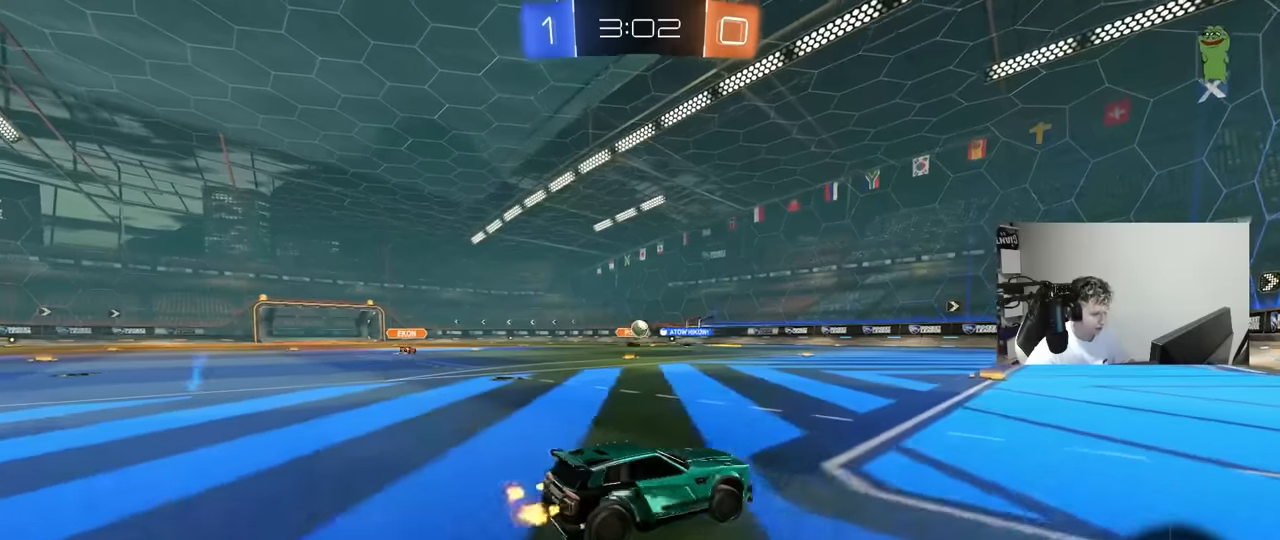
{"keys": ["a", "w"], "mouse": [], "mouse_move": "still", "events": [[50, "a", "down"], [283, "a", "up"], [466, "a", "down"]]}
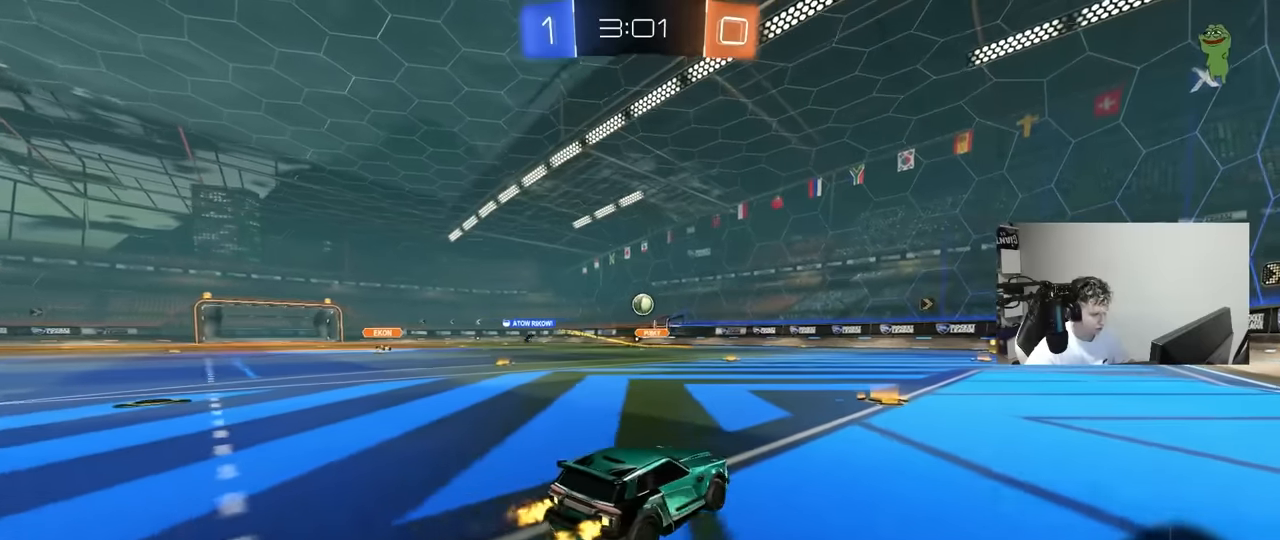
{"keys": ["d"], "mouse": [], "mouse_move": "still", "events": [[66, "a", "up"], [166, "d", "down"], [166, "shift", "down"], [250, "shift", "up"], [300, "w", "up"], [400, "s", "down"], [483, "s", "up"]]}
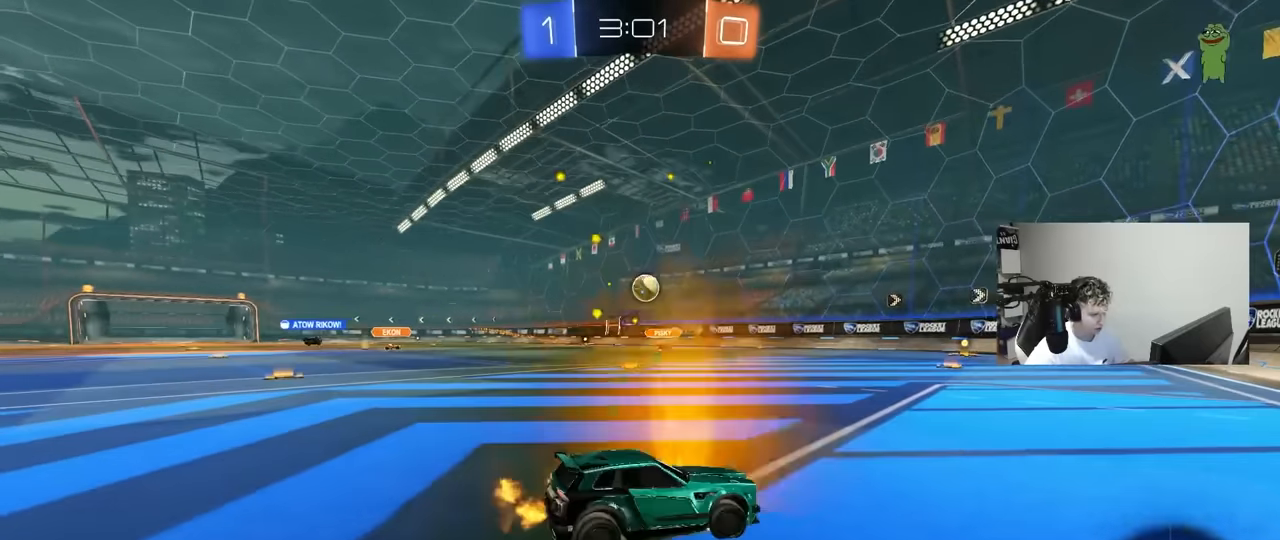
{"keys": ["a", "w"], "mouse": [], "mouse_move": "still", "events": [[133, "w", "down"], [216, "d", "up"], [450, "a", "down"]]}
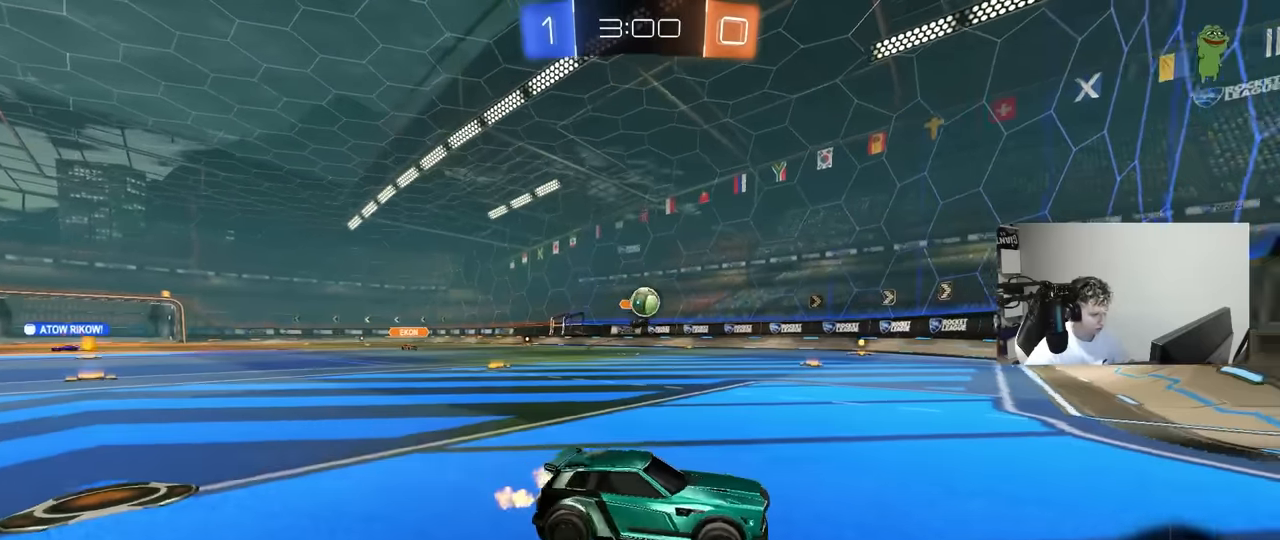
{"keys": [], "mouse": ["right"], "mouse_move": "still", "events": [[133, "a", "up"], [233, "a", "down"], [466, "a", "up"], [466, "mouse_right", "down"], [466, "w", "up"]]}
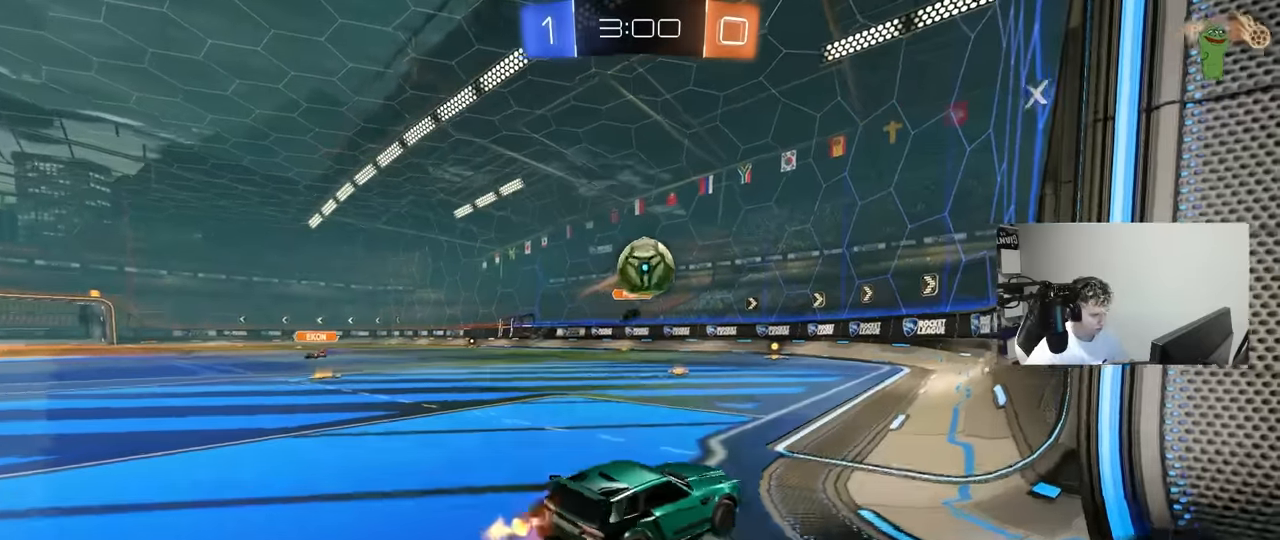
{"keys": ["a", "shift"], "mouse": [], "mouse_move": "up", "events": [[16, "s", "down"], [66, "a", "down"], [100, "a", "up"], [100, "d", "down"], [100, "mouse_left", "down"], [150, "d", "up"], [150, "mouse_right", "up"], [150, "s", "up"], [200, "mouse_right", "down"], [350, "a", "down"], [350, "s", "down"], [366, "mouse_left", "up"], [383, "mouse_right", "up"], [383, "shift", "down"], [483, "s", "up"]]}
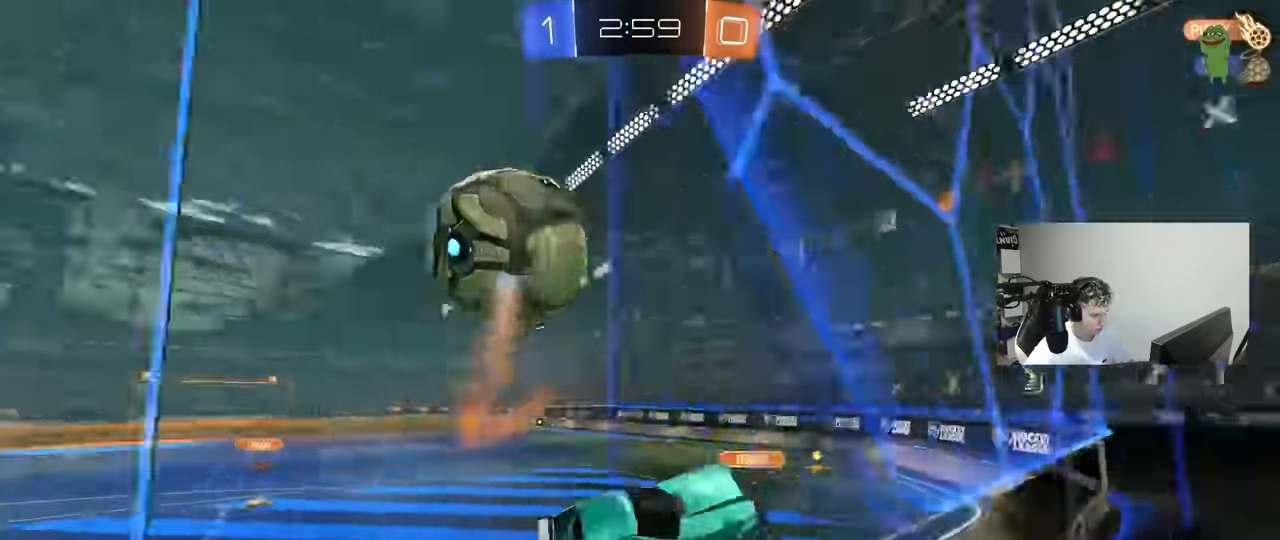
{"keys": [], "mouse": ["right"], "mouse_move": "still", "events": [[366, "a", "up"], [416, "shift", "up"], [500, "mouse_right", "down"]]}
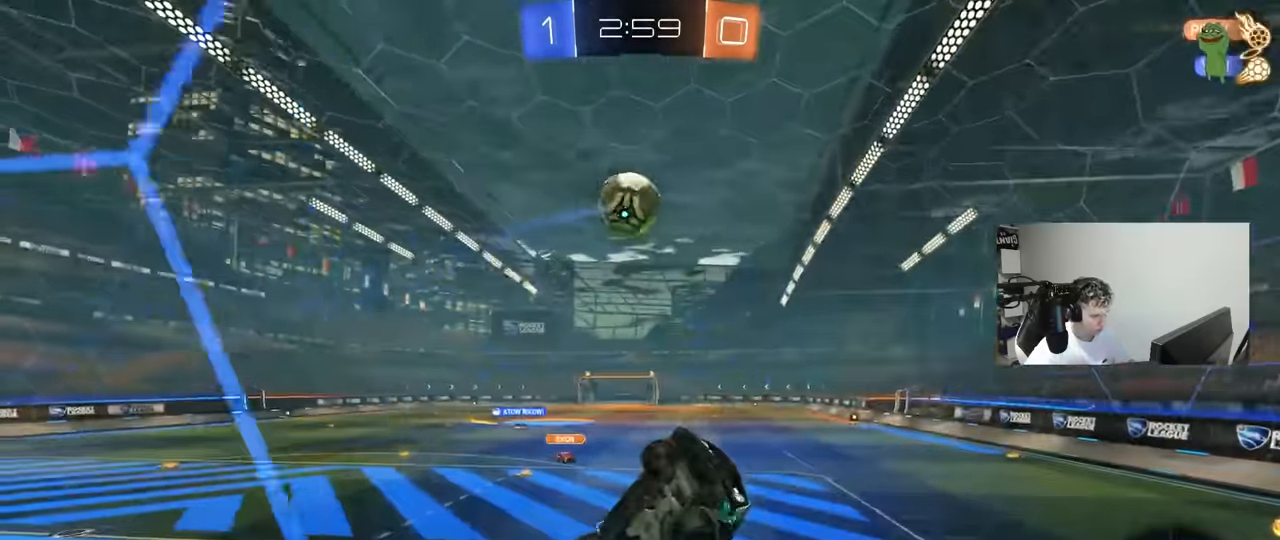
{"keys": ["d", "shift"], "mouse": [], "mouse_move": "still", "events": [[100, "s", "down"], [133, "mouse_right", "up"], [183, "d", "down"], [283, "shift", "down"], [433, "s", "up"]]}
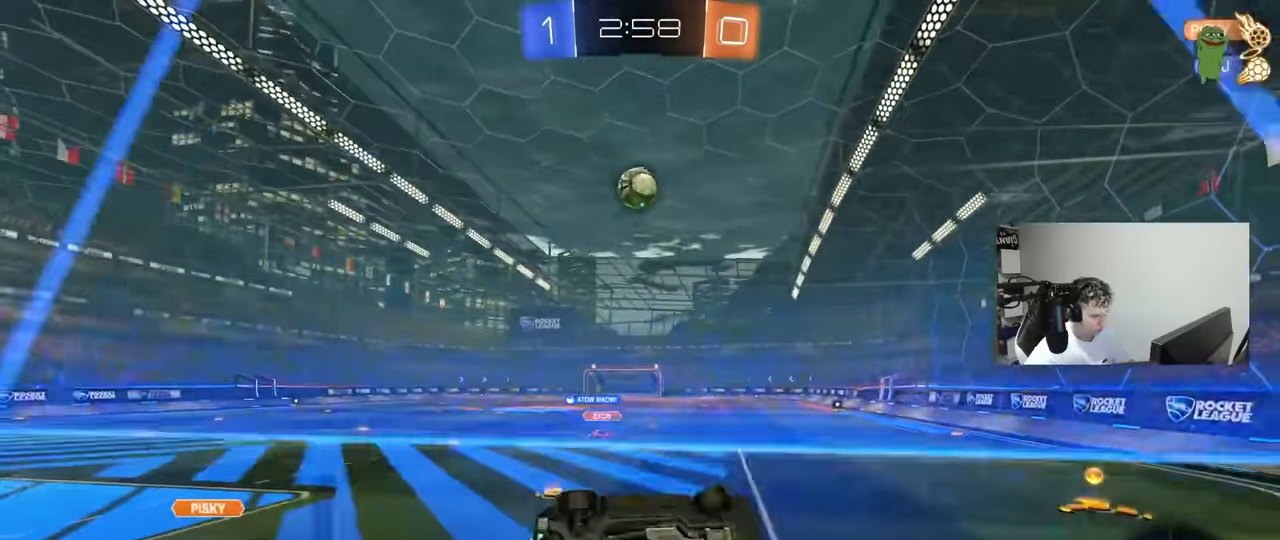
{"keys": ["w"], "mouse": ["left"], "mouse_move": "still", "events": [[100, "w", "down"], [150, "shift", "up"], [200, "d", "up"], [300, "a", "down"], [350, "mouse_left", "down"], [433, "a", "up"]]}
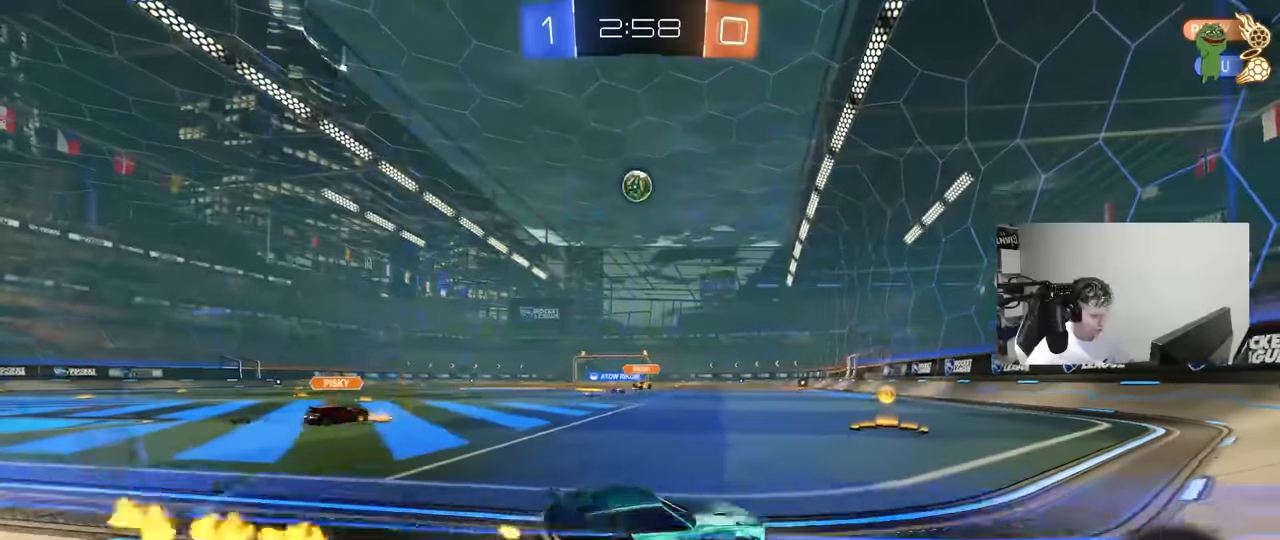
{"keys": ["a", "s", "shift"], "mouse": [], "mouse_move": "still", "events": [[33, "mouse_right", "down"], [83, "a", "down"], [83, "shift", "down"], [133, "mouse_right", "up"], [166, "mouse_left", "up"], [166, "mouse_right", "down"], [166, "s", "down"], [166, "w", "up"], [316, "mouse_right", "up"]]}
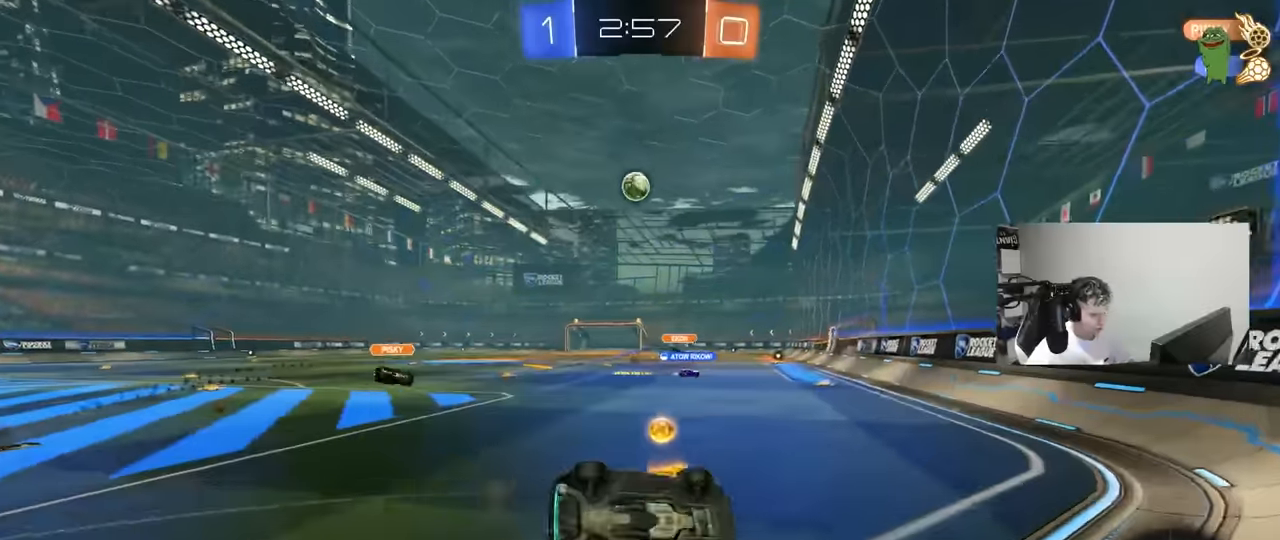
{"keys": ["a", "shift", "w"], "mouse": [], "mouse_move": "still", "events": [[133, "s", "up"], [283, "w", "down"]]}
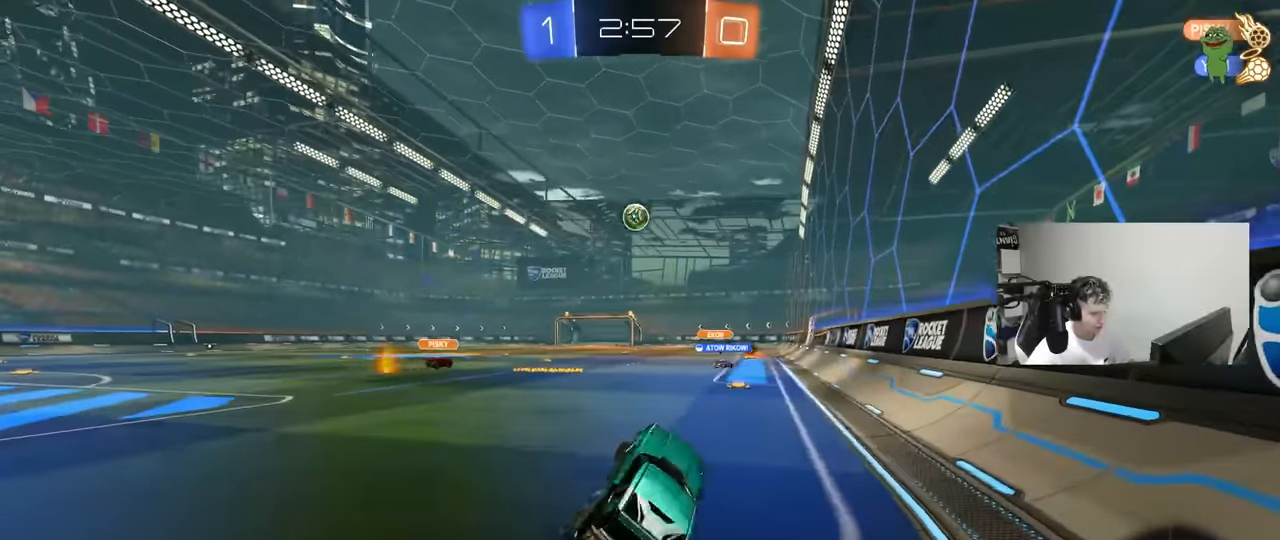
{"keys": ["a", "w"], "mouse": [], "mouse_move": "still", "events": [[16, "shift", "up"], [383, "shift", "down"], [483, "shift", "up"]]}
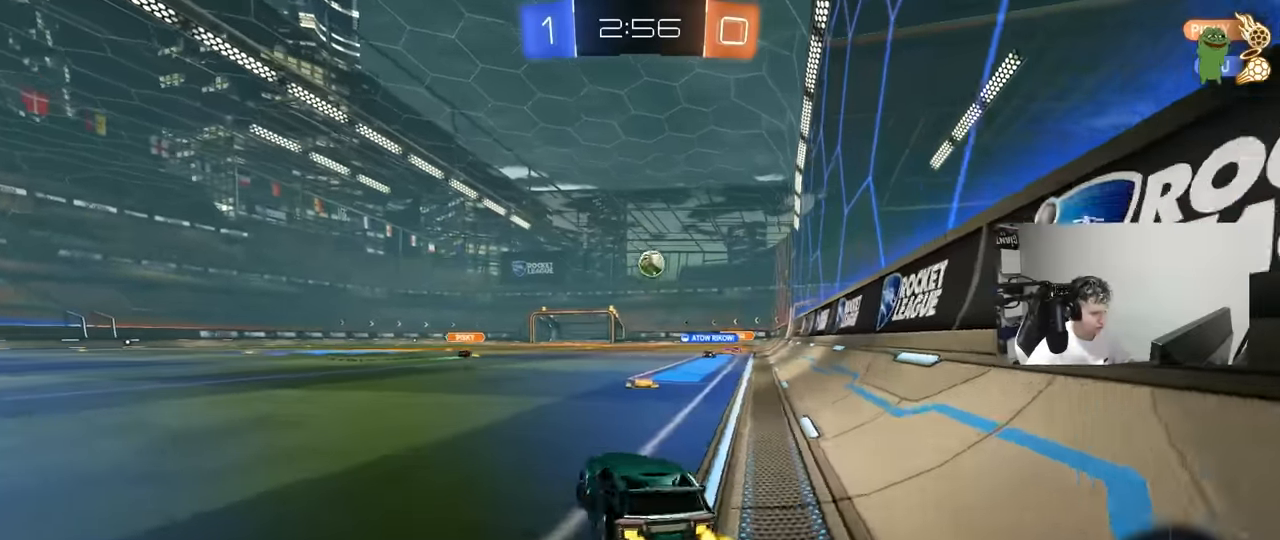
{"keys": ["a", "w"], "mouse": [], "mouse_move": "still", "events": [[166, "shift", "down"], [216, "shift", "up"]]}
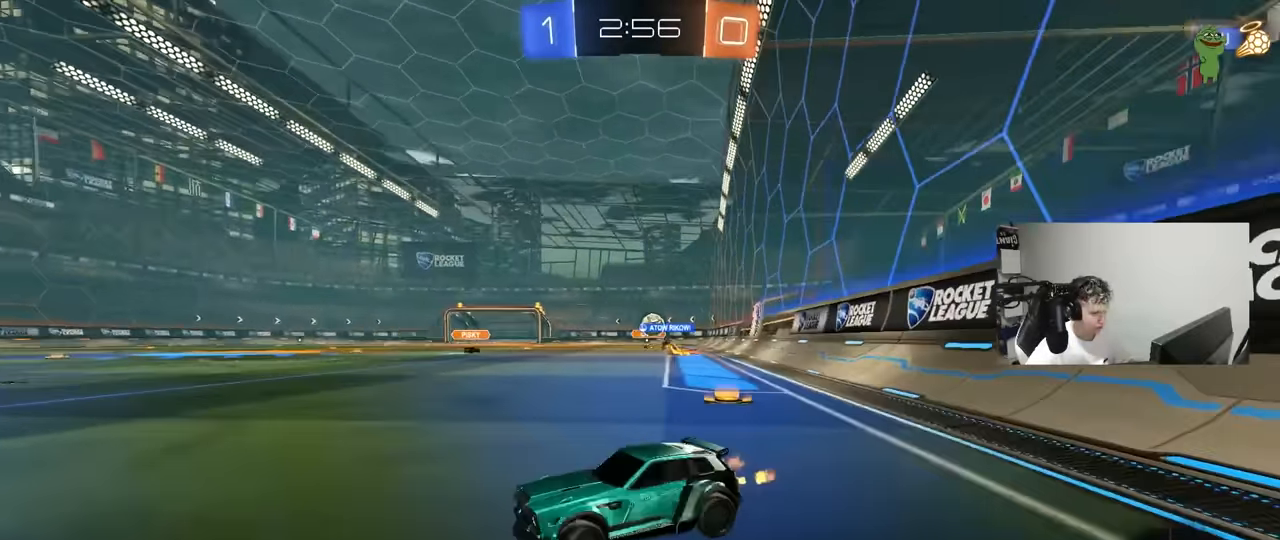
{"keys": ["w"], "mouse": [], "mouse_move": "still", "events": [[466, "a", "up"]]}
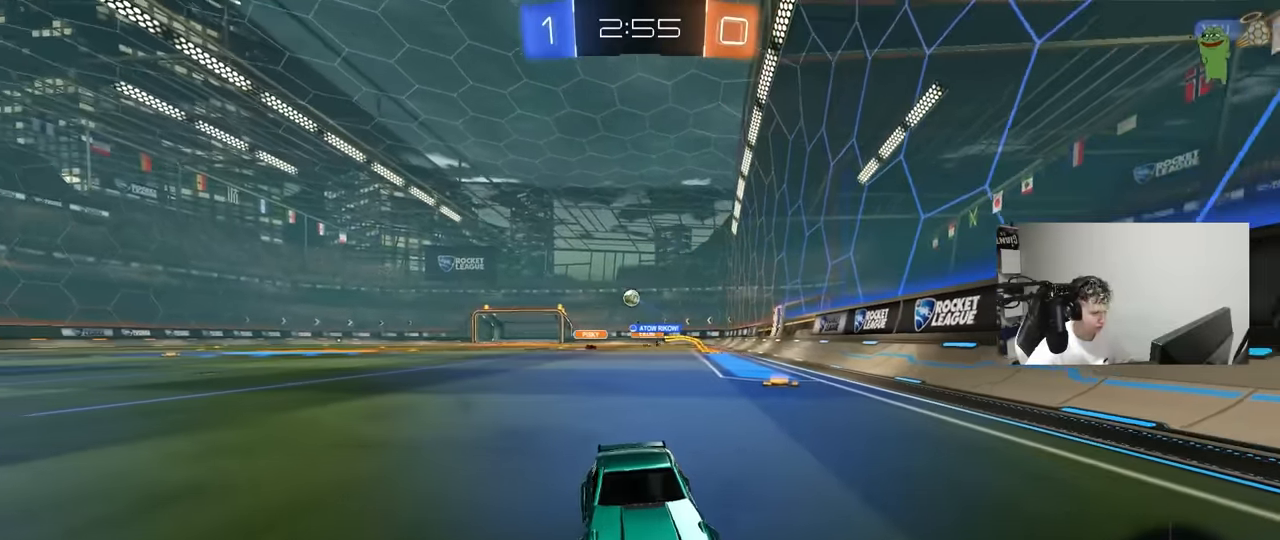
{"keys": ["d", "w"], "mouse": [], "mouse_move": "still", "events": [[16, "d", "down"], [116, "d", "up"], [200, "d", "down"], [350, "shift", "down"], [483, "shift", "up"]]}
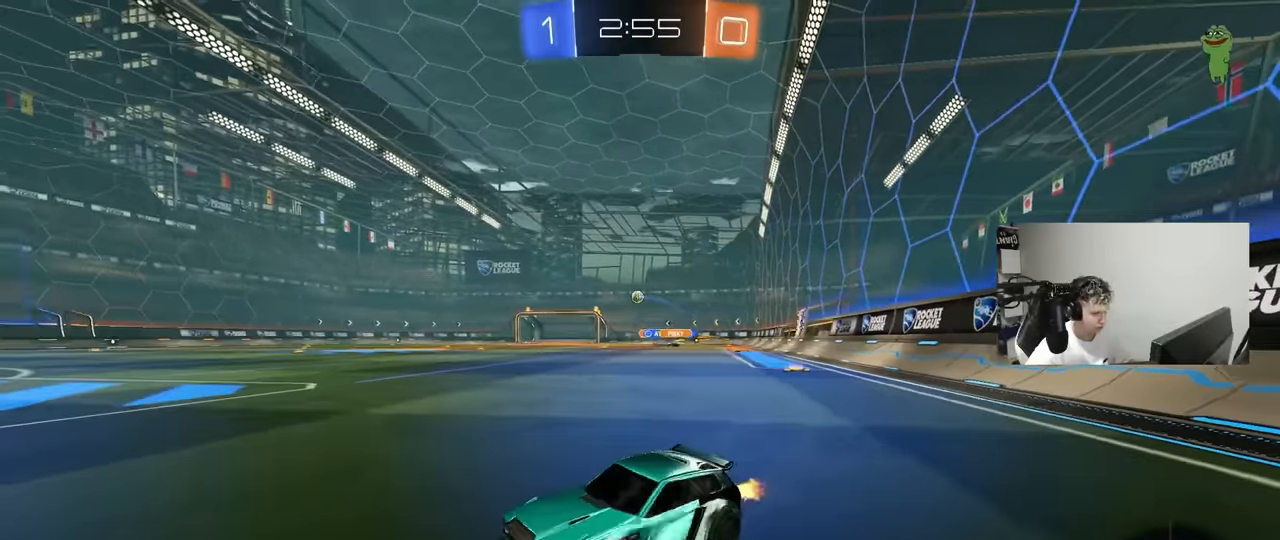
{"keys": ["d", "w"], "mouse": ["left"], "mouse_move": "still", "events": [[83, "d", "up"], [133, "d", "down"], [267, "mouse_left", "down"]]}
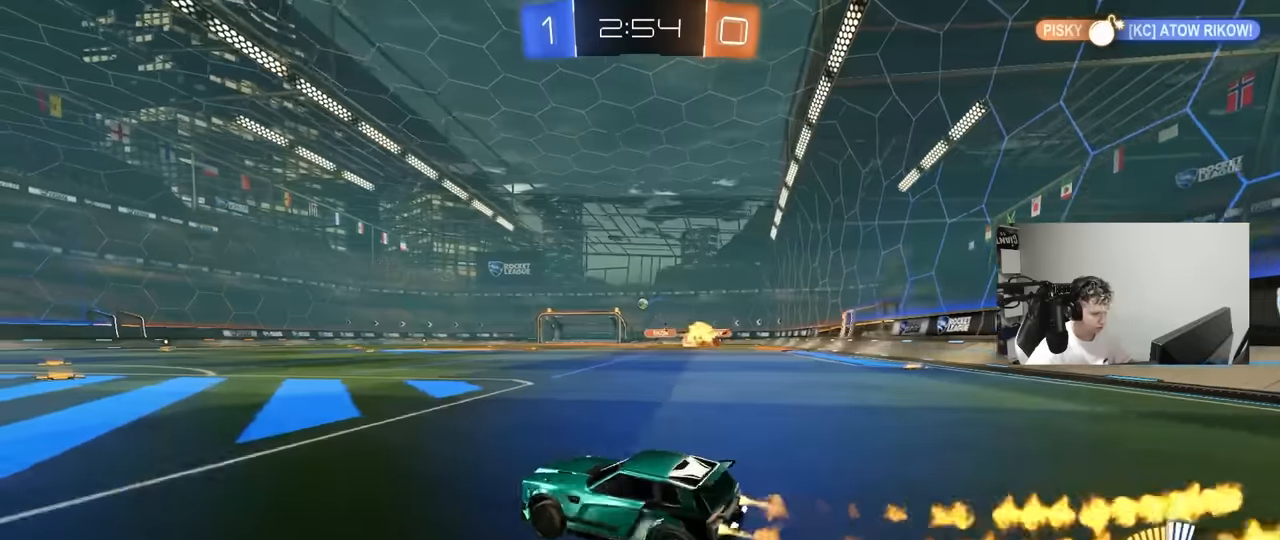
{"keys": ["d", "s", "shift"], "mouse": ["left"], "mouse_move": "still", "events": [[50, "mouse_right", "down"], [133, "mouse_right", "up"], [133, "shift", "down"], [233, "mouse_right", "down"], [233, "s", "down"], [233, "w", "up"], [417, "mouse_right", "up"]]}